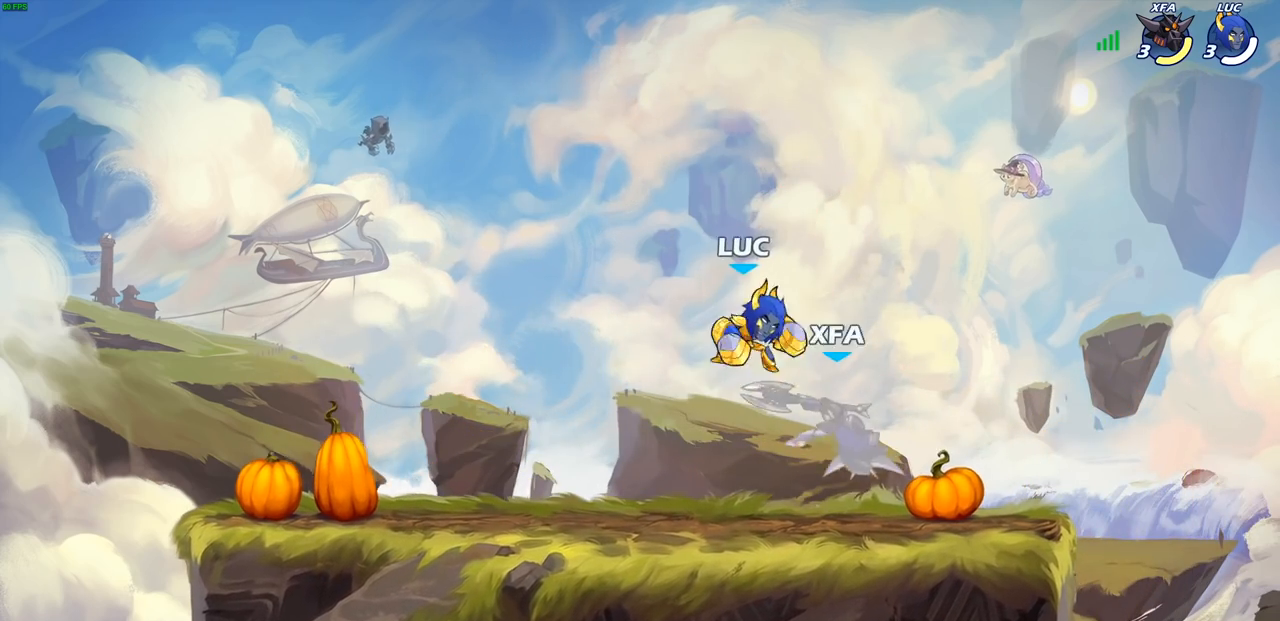
Gameplay with a controller (PlayStation layout); each line is a JSON object with the inputs held at the frame after it. "events" lists button and stick changes between this image and that frame as [ms after this image, input, new state], when the widget could be followed in between.
{"buttons": [], "left_stick": "center", "right_stick": "center", "events": [[83, "R2", "down"], [100, "R1", "down"], [117, "left_stick", "down"], [133, "SQUARE", "down"], [200, "R1", "up"], [200, "R2", "up"], [233, "SQUARE", "up"], [267, "left_stick", "center"]]}
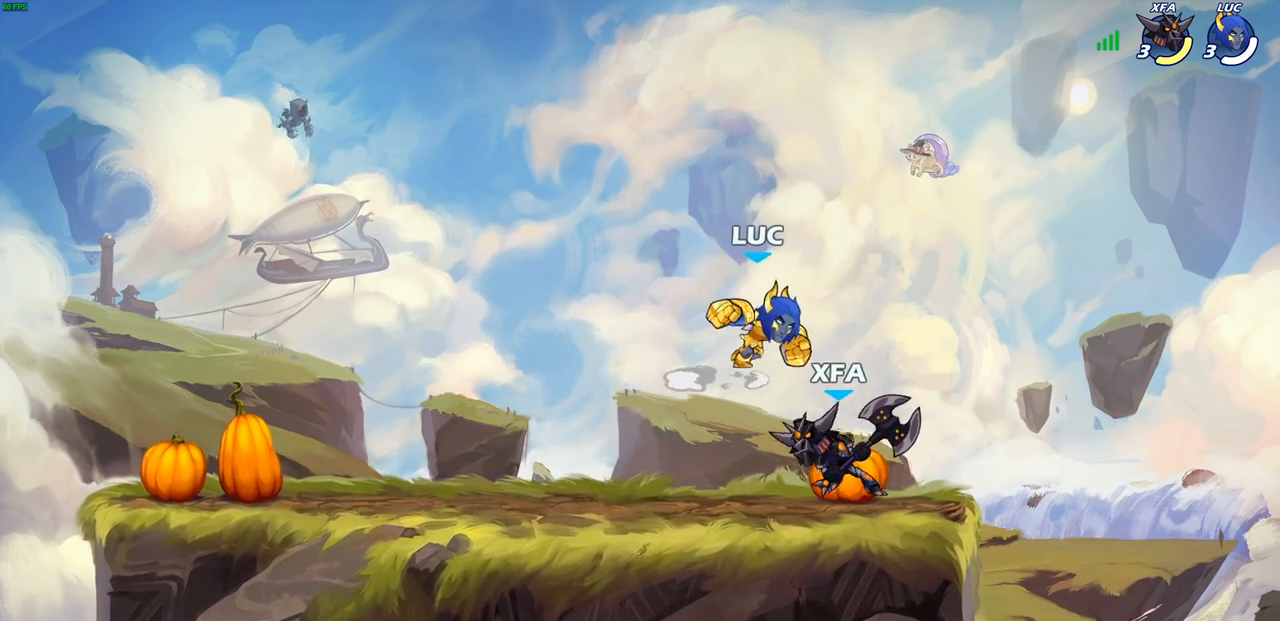
{"buttons": [], "left_stick": "up-right", "right_stick": "center", "events": [[33, "left_stick", "right"], [133, "left_stick", "center"], [167, "SQUARE", "down"], [267, "SQUARE", "up"], [433, "left_stick", "up-right"]]}
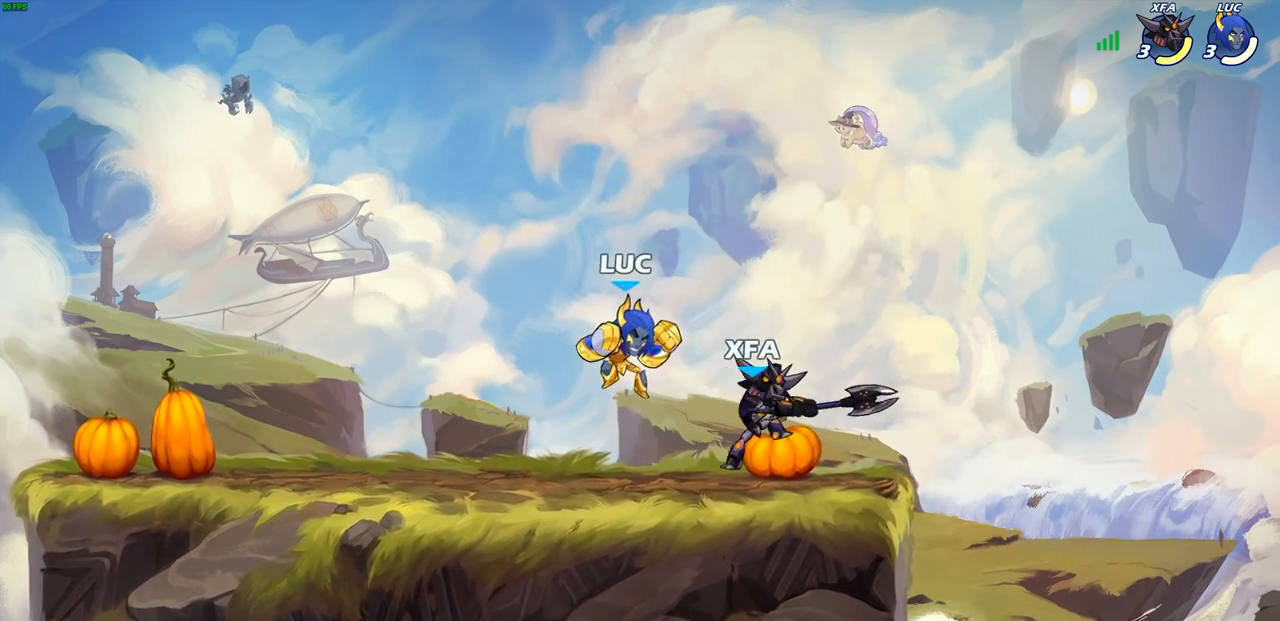
{"buttons": [], "left_stick": "left", "right_stick": "center", "events": [[83, "left_stick", "center"], [283, "left_stick", "left"]]}
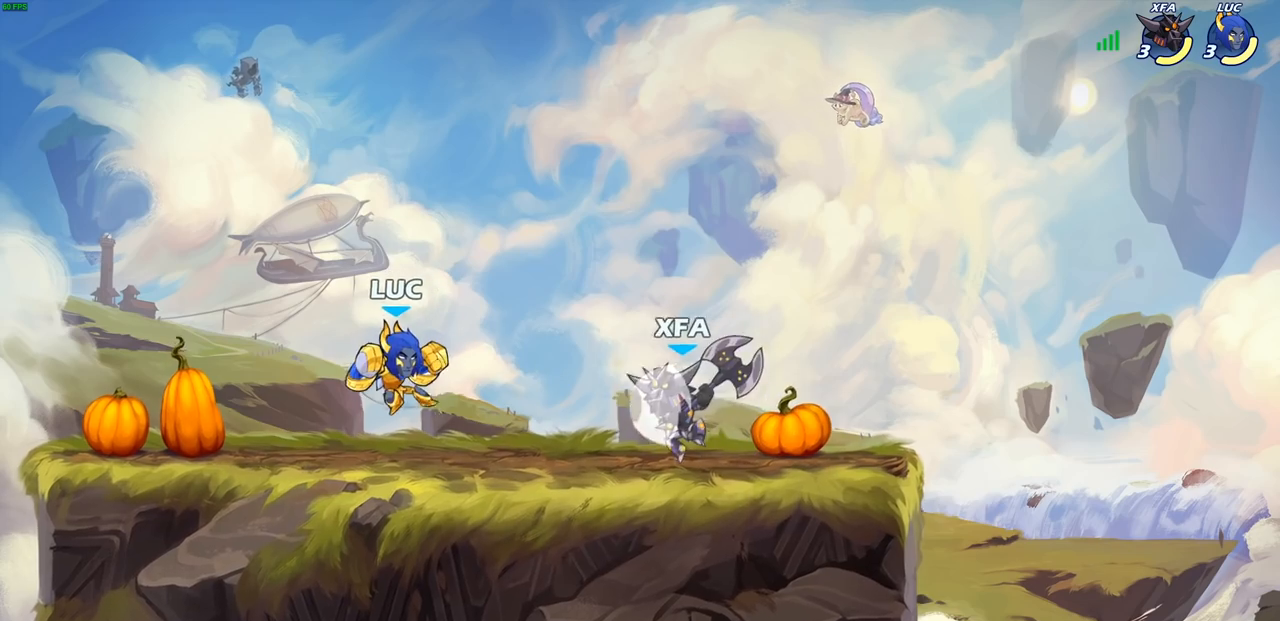
{"buttons": [], "left_stick": "down-right", "right_stick": "center", "events": [[33, "CROSS", "down"], [133, "R2", "down"], [217, "R1", "down"], [250, "CROSS", "up"], [250, "left_stick", "up"], [317, "R1", "up"], [317, "R2", "up"], [417, "left_stick", "down-right"]]}
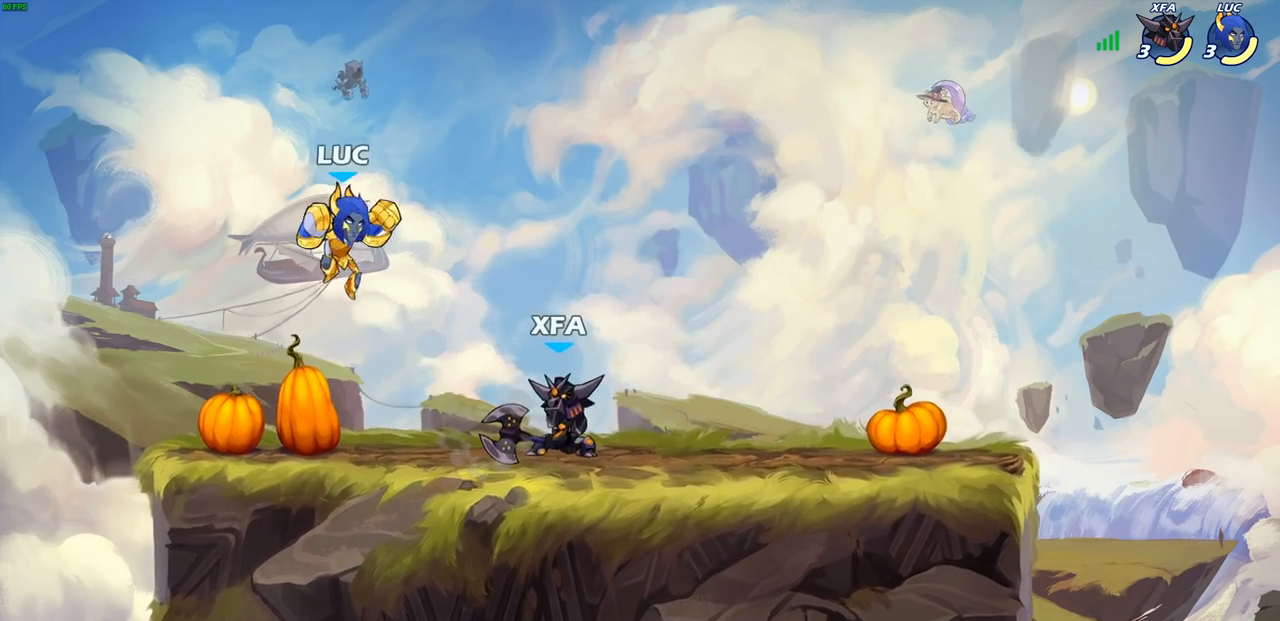
{"buttons": [], "left_stick": "right", "right_stick": "center", "events": [[17, "R1", "down"], [83, "R1", "up"], [100, "left_stick", "center"], [450, "left_stick", "right"]]}
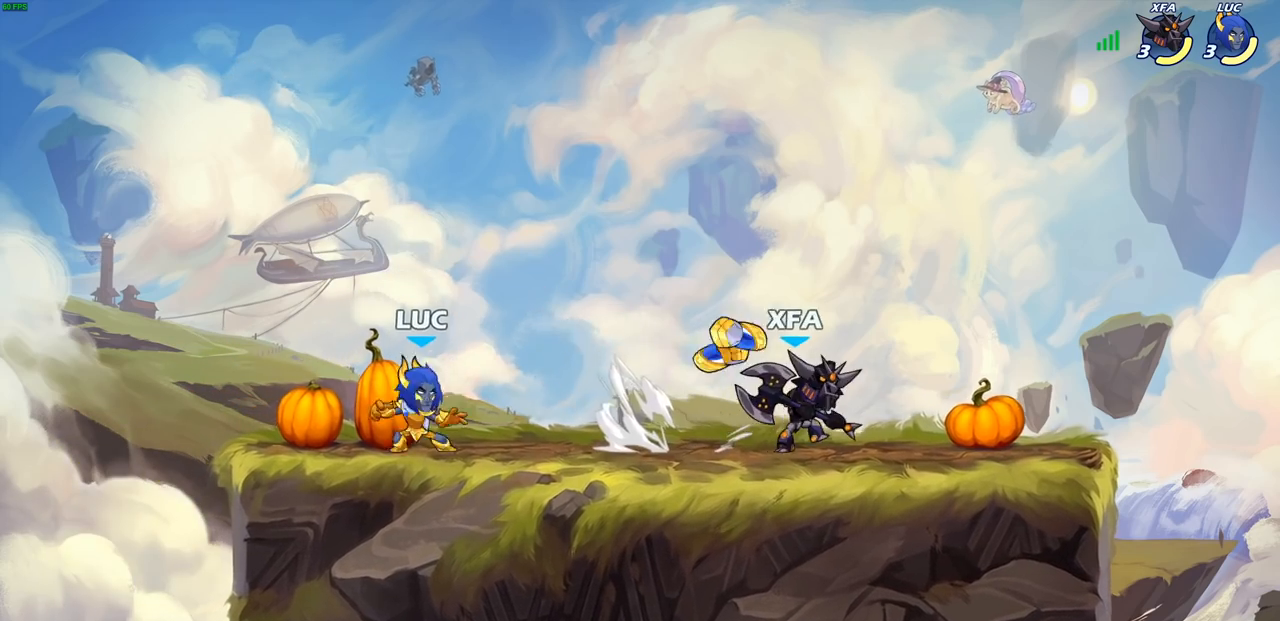
{"buttons": ["SQUARE"], "left_stick": "center", "right_stick": "center", "events": [[33, "R1", "down"], [33, "R2", "down"], [200, "R1", "up"], [200, "R2", "up"], [367, "left_stick", "center"], [400, "R1", "down"], [467, "SQUARE", "down"], [500, "R1", "up"]]}
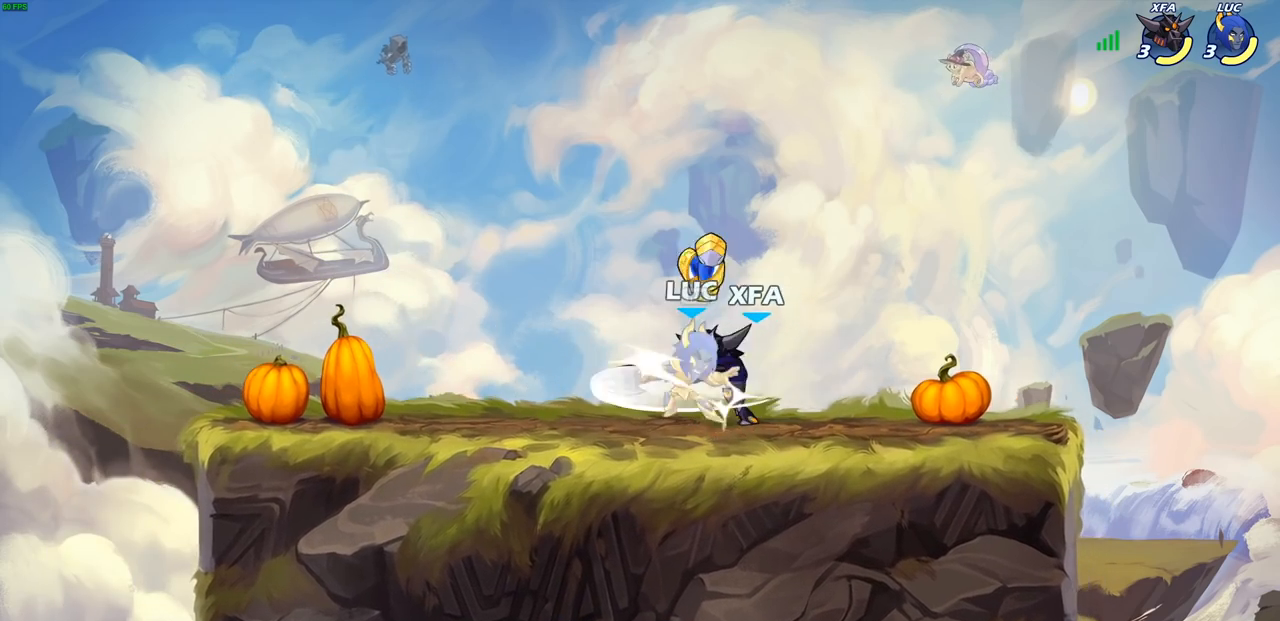
{"buttons": [], "left_stick": "center", "right_stick": "center", "events": [[67, "SQUARE", "up"], [133, "SQUARE", "down"], [233, "SQUARE", "up"]]}
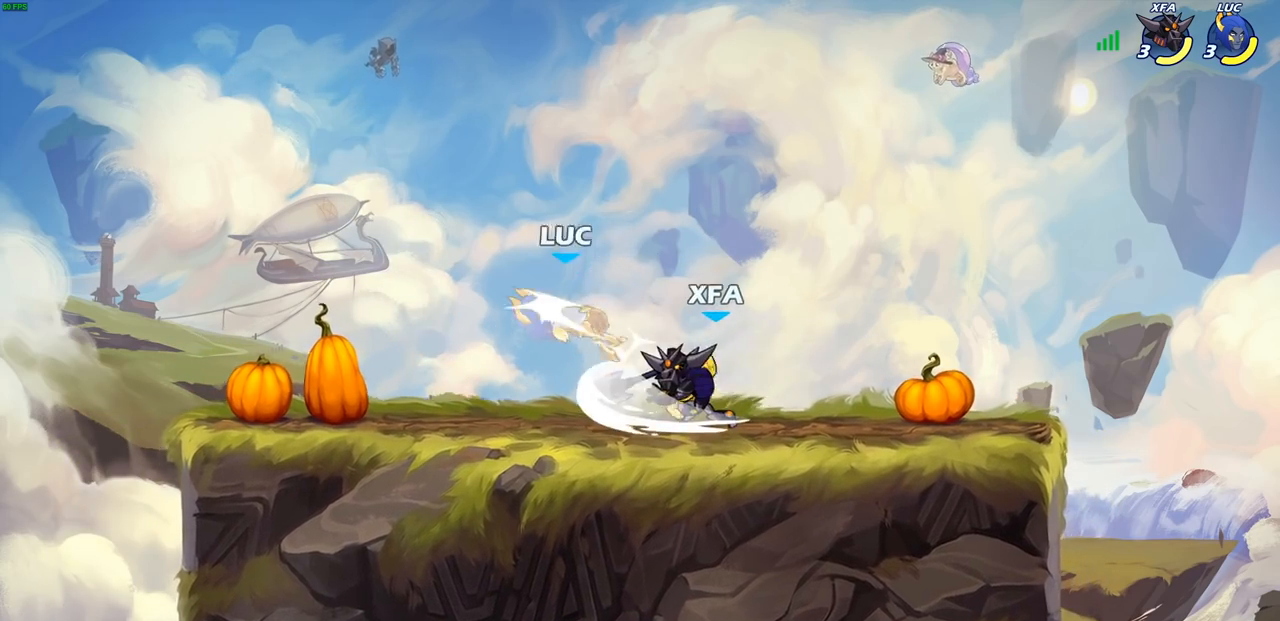
{"buttons": ["CROSS"], "left_stick": "up", "right_stick": "center", "events": [[283, "left_stick", "left"], [400, "CROSS", "down"], [450, "left_stick", "up"]]}
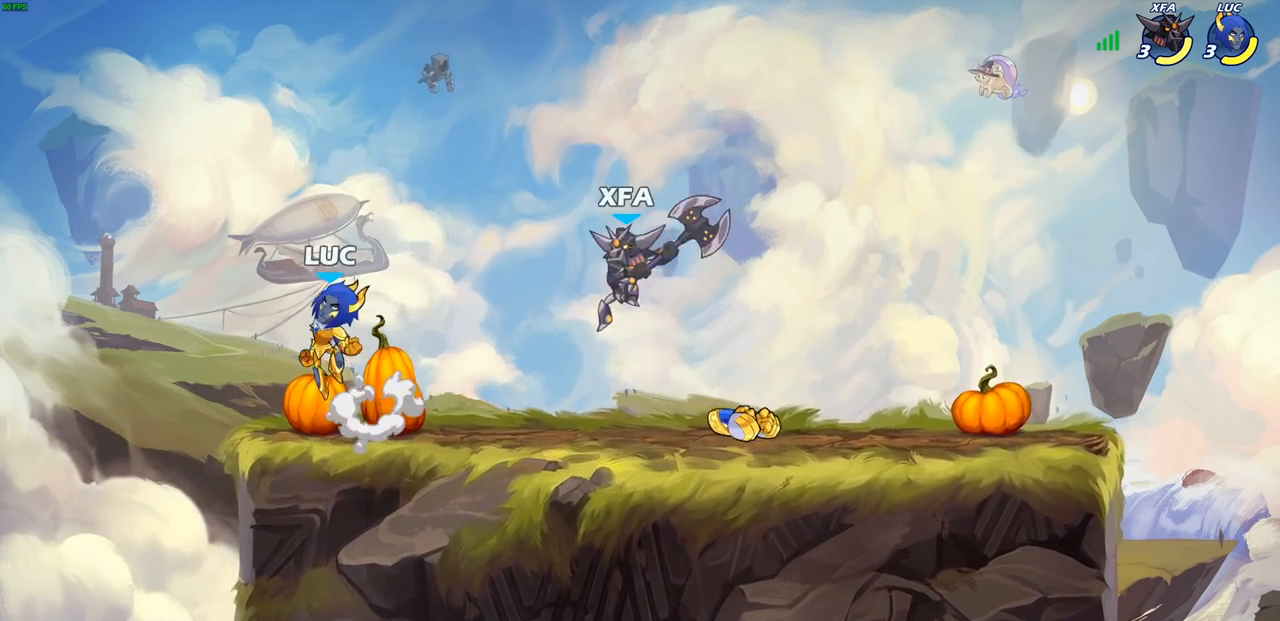
{"buttons": ["SQUARE"], "left_stick": "down-left", "right_stick": "center", "events": [[33, "left_stick", "up-right"], [100, "CROSS", "up"], [167, "left_stick", "right"], [367, "left_stick", "down"], [450, "SQUARE", "down"], [483, "left_stick", "down-left"]]}
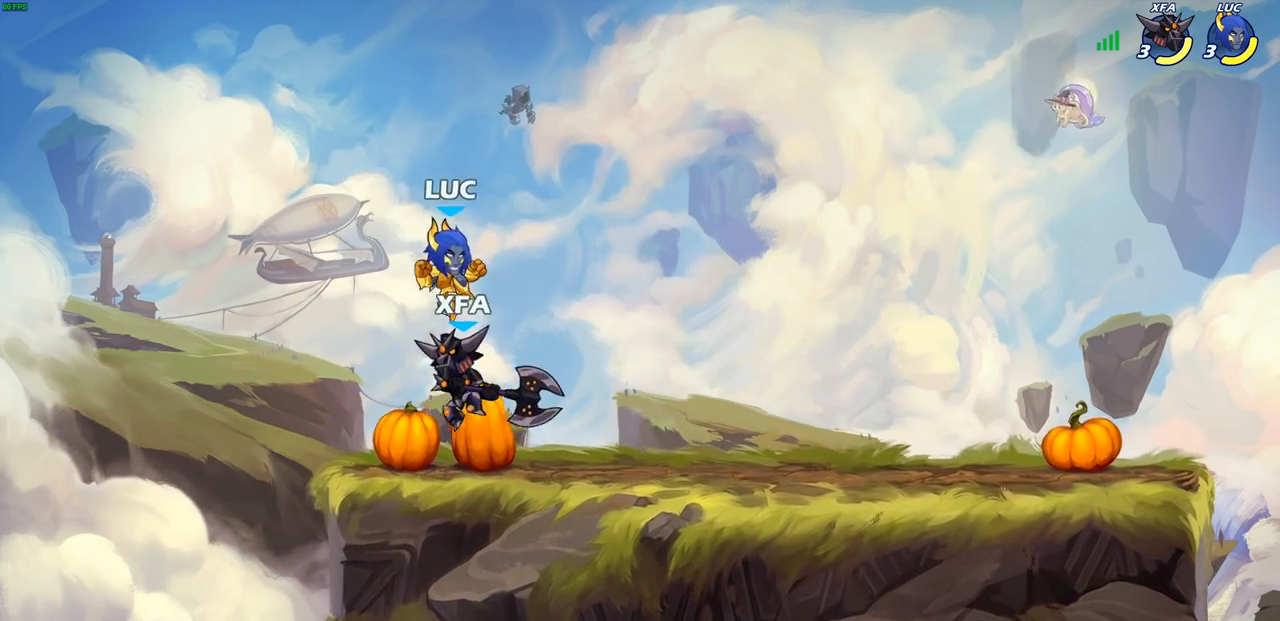
{"buttons": [], "left_stick": "right", "right_stick": "center", "events": [[17, "SQUARE", "up"], [100, "left_stick", "left"], [317, "left_stick", "center"], [500, "left_stick", "right"]]}
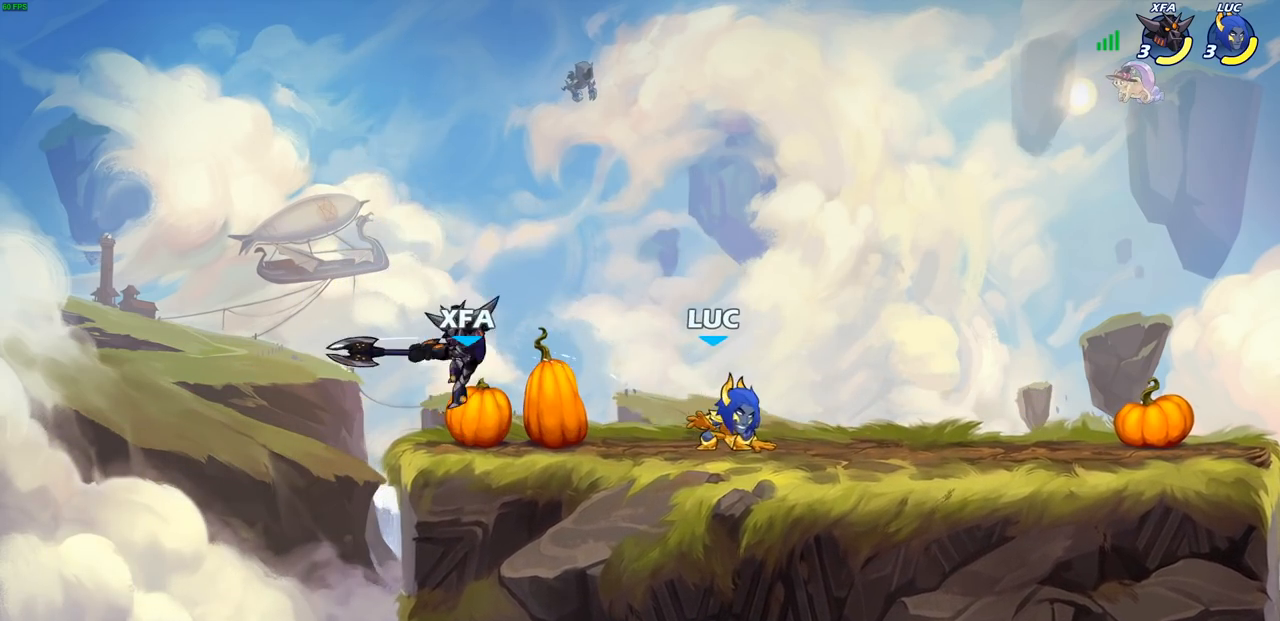
{"buttons": [], "left_stick": "right", "right_stick": "center", "events": [[233, "R1", "down"], [233, "R2", "down"], [400, "R1", "up"], [417, "R2", "up"]]}
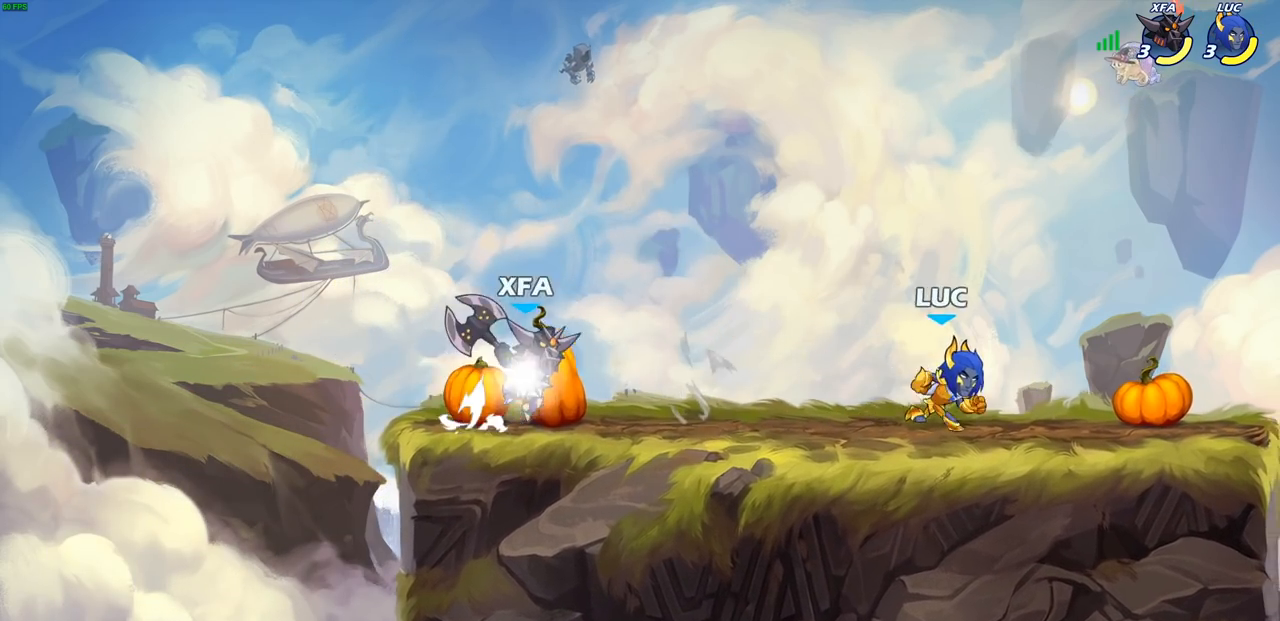
{"buttons": ["R1"], "left_stick": "left", "right_stick": "center", "events": [[150, "CROSS", "down"], [200, "left_stick", "center"], [283, "CROSS", "up"], [367, "CROSS", "down"], [400, "left_stick", "up-left"], [467, "CROSS", "up"], [467, "left_stick", "left"], [500, "R1", "down"]]}
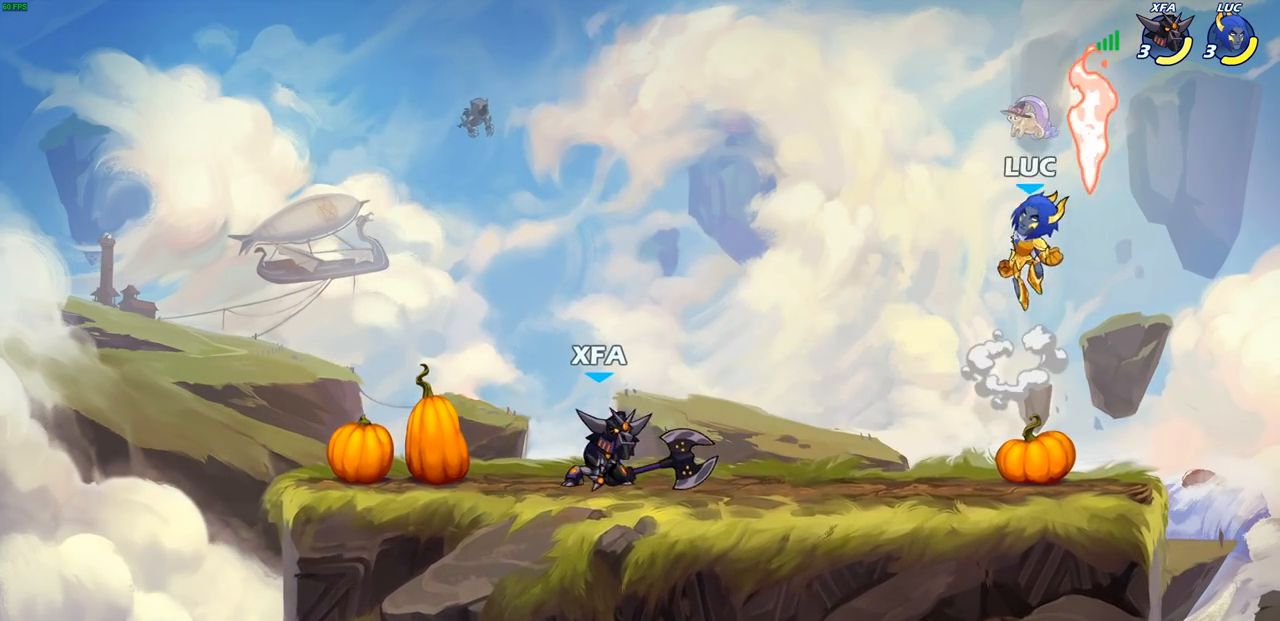
{"buttons": [], "left_stick": "down-right", "right_stick": "center", "events": [[100, "R1", "up"], [183, "left_stick", "down"], [233, "left_stick", "down-right"]]}
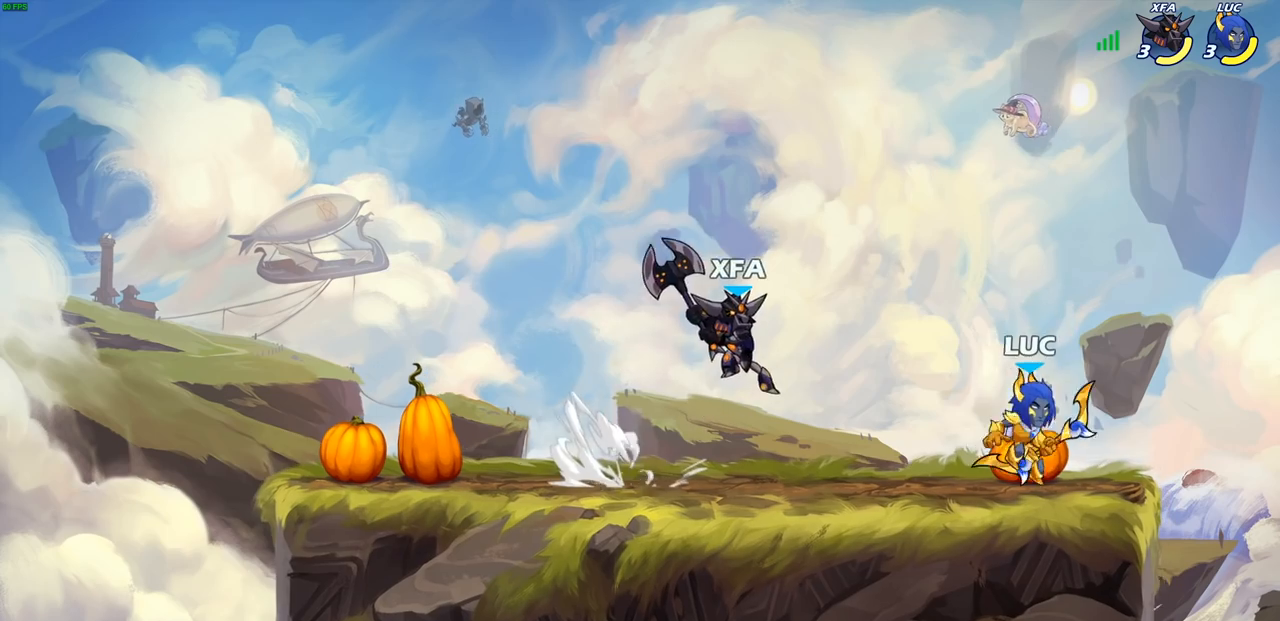
{"buttons": [], "left_stick": "center", "right_stick": "center", "events": [[133, "left_stick", "left"], [350, "SQUARE", "down"], [350, "left_stick", "center"], [383, "SQUARE", "up"]]}
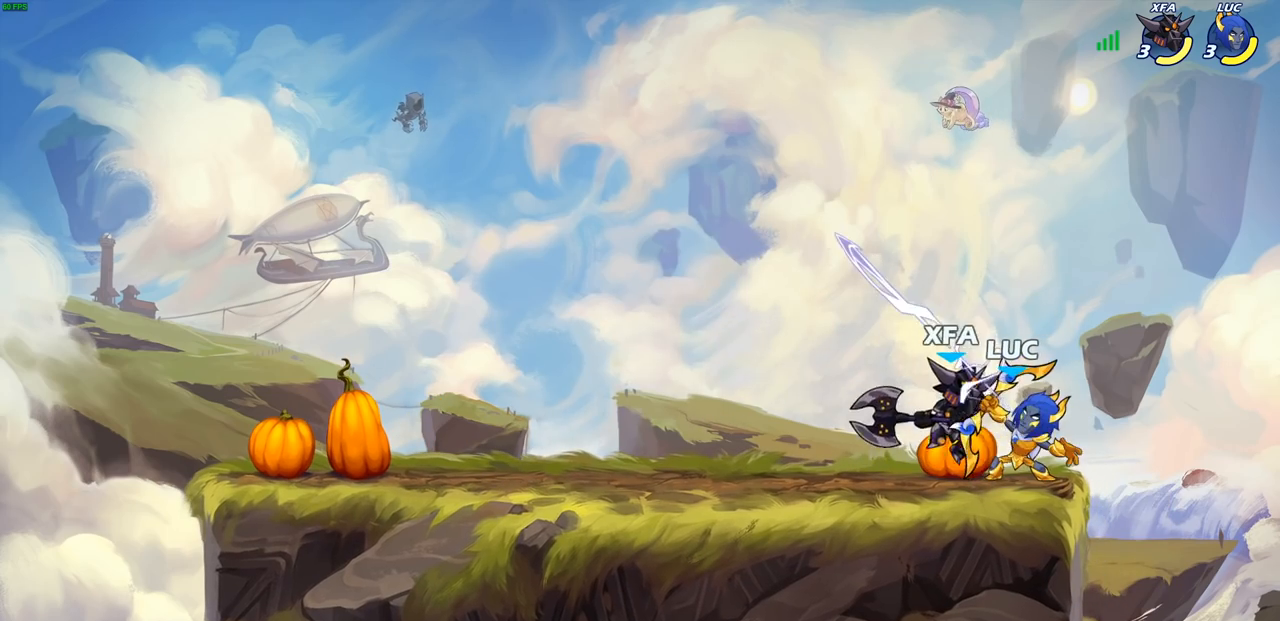
{"buttons": ["CROSS"], "left_stick": "center", "right_stick": "center", "events": [[383, "CROSS", "down"]]}
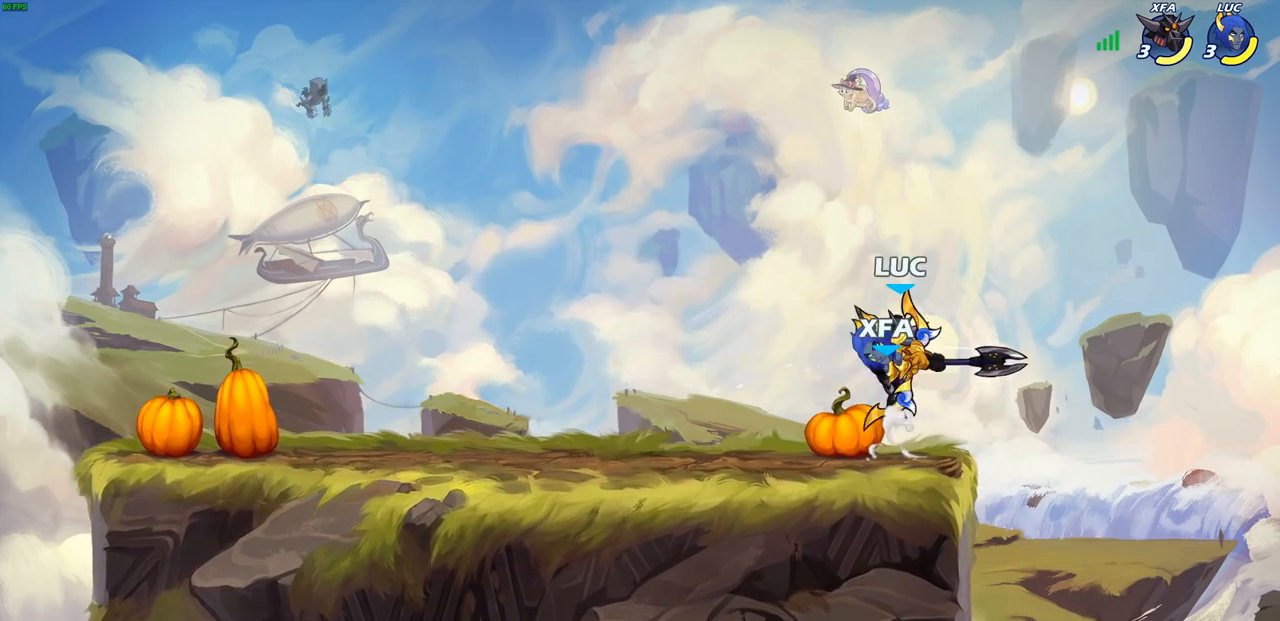
{"buttons": [], "left_stick": "center", "right_stick": "center", "events": [[17, "CROSS", "up"], [117, "left_stick", "down"], [233, "SQUARE", "down"], [317, "SQUARE", "up"], [417, "left_stick", "center"]]}
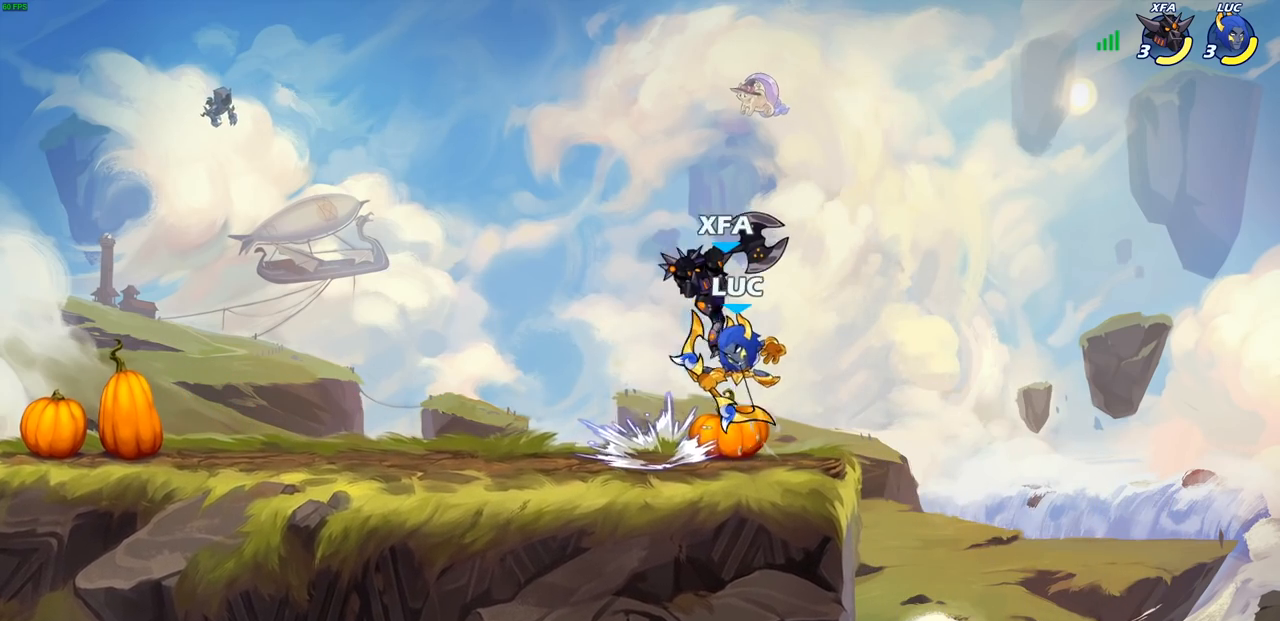
{"buttons": [], "left_stick": "center", "right_stick": "center", "events": [[283, "SQUARE", "down"], [383, "SQUARE", "up"]]}
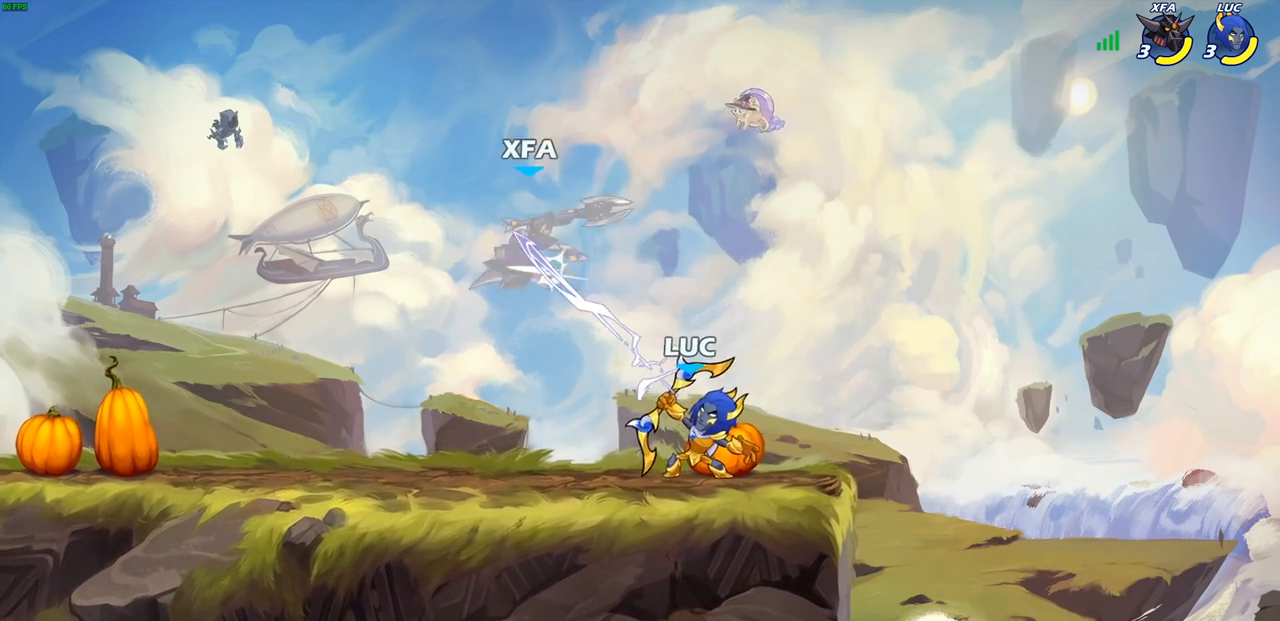
{"buttons": [], "left_stick": "up-left", "right_stick": "center", "events": [[183, "left_stick", "left"], [250, "CROSS", "down"], [300, "left_stick", "up-left"], [317, "CIRCLE", "down"], [317, "CROSS", "up"], [400, "CIRCLE", "up"]]}
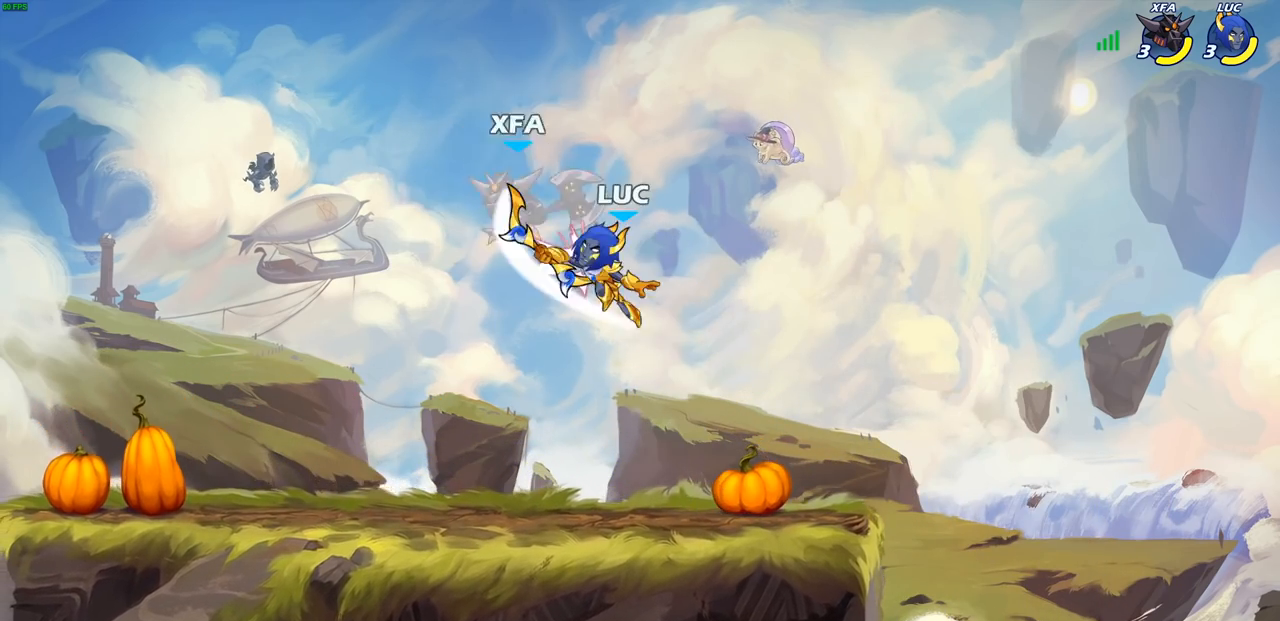
{"buttons": [], "left_stick": "center", "right_stick": "center", "events": [[83, "left_stick", "center"]]}
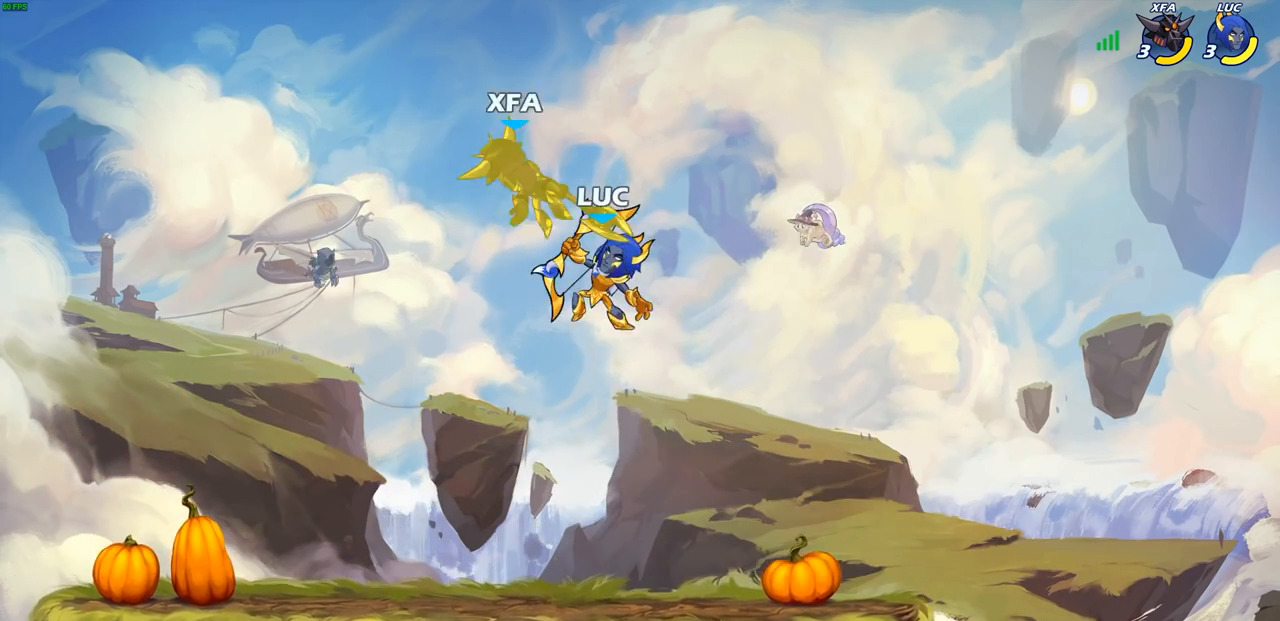
{"buttons": [], "left_stick": "center", "right_stick": "center", "events": [[217, "left_stick", "left"], [300, "R2", "down"], [317, "R1", "down"], [400, "left_stick", "center"], [433, "R1", "up"], [433, "R2", "up"]]}
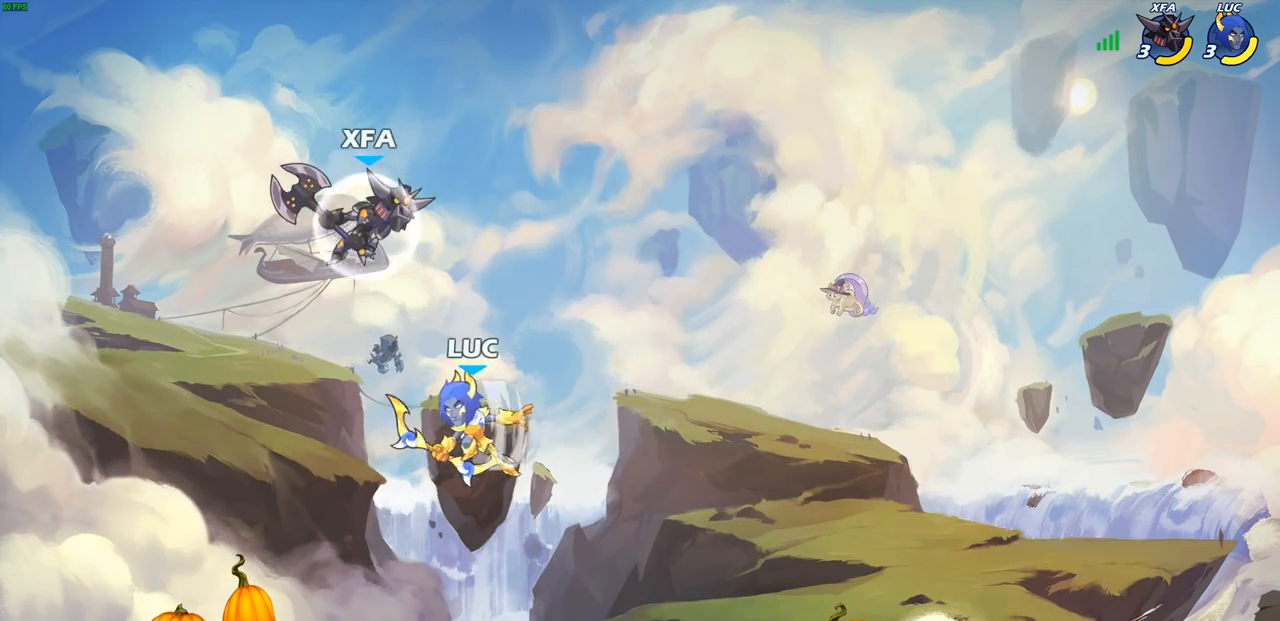
{"buttons": [], "left_stick": "center", "right_stick": "center", "events": [[50, "CIRCLE", "down"], [133, "CIRCLE", "up"], [217, "left_stick", "right"], [383, "left_stick", "center"]]}
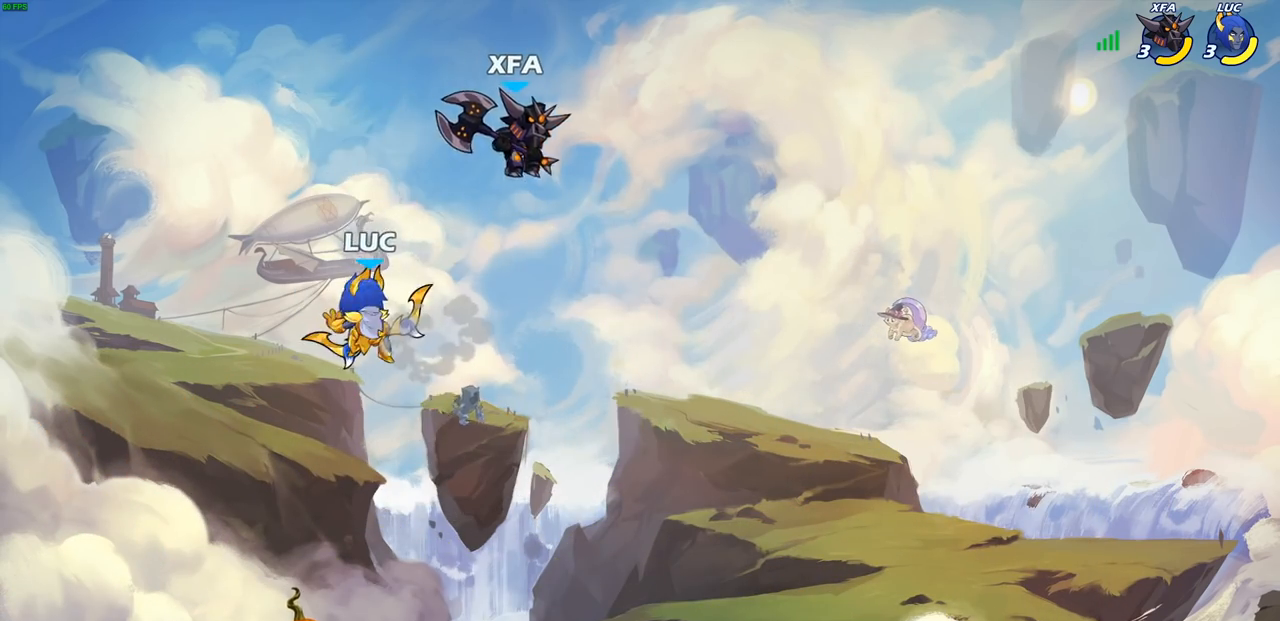
{"buttons": [], "left_stick": "down-left", "right_stick": "center", "events": [[67, "left_stick", "left"], [133, "CROSS", "down"], [300, "CROSS", "up"], [350, "left_stick", "down"], [467, "left_stick", "down-left"]]}
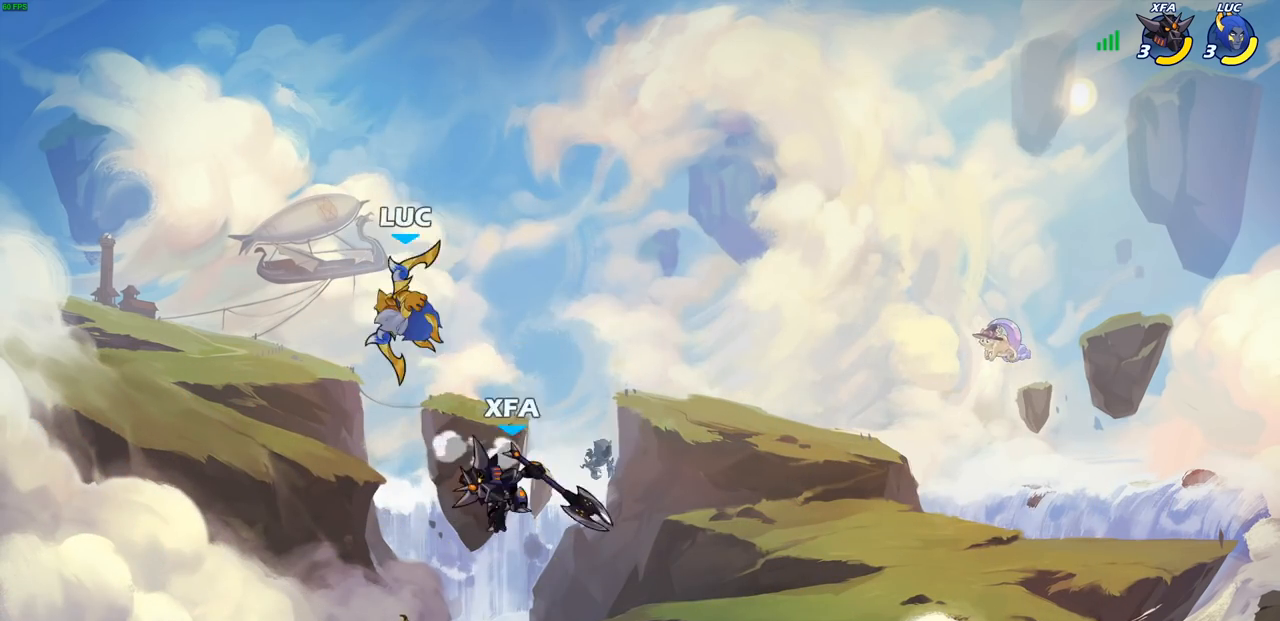
{"buttons": [], "left_stick": "center", "right_stick": "center", "events": [[233, "SQUARE", "down"], [250, "left_stick", "center"], [283, "SQUARE", "up"]]}
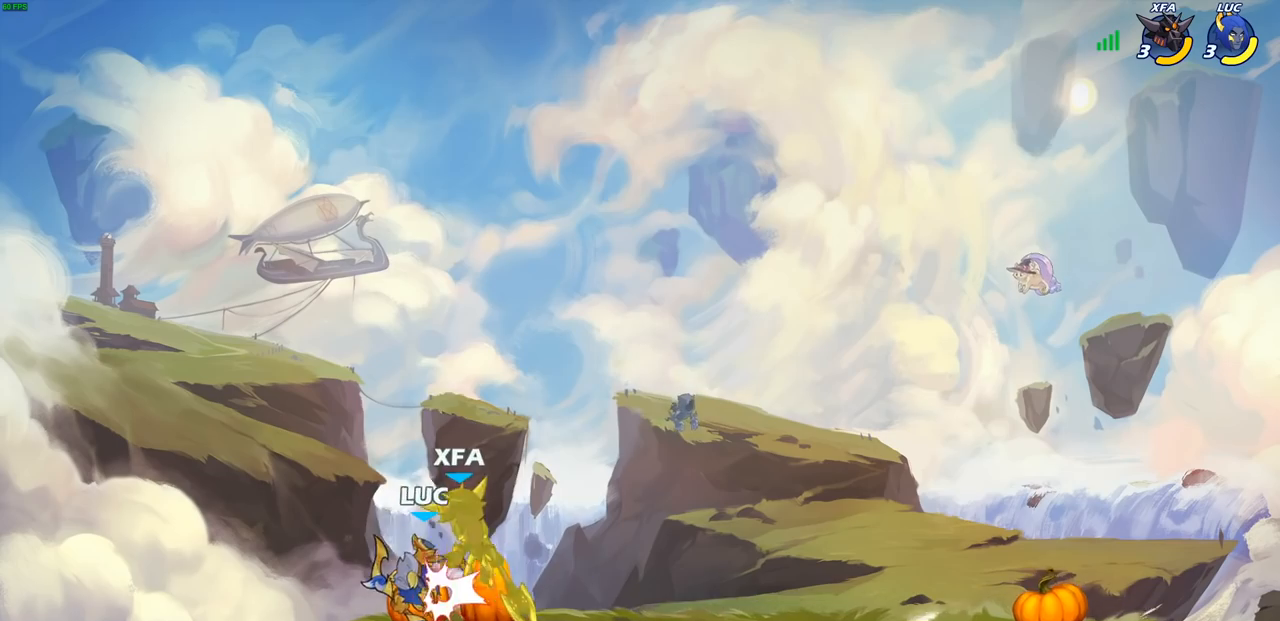
{"buttons": [], "left_stick": "right", "right_stick": "center", "events": [[433, "left_stick", "right"]]}
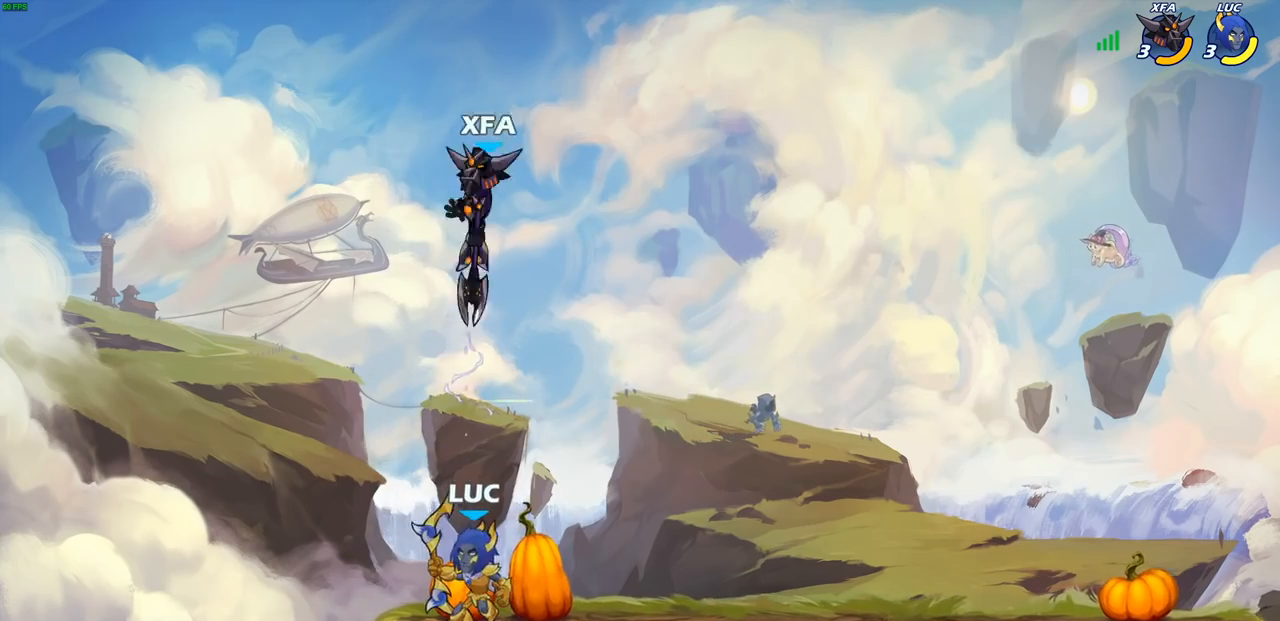
{"buttons": [], "left_stick": "up-left", "right_stick": "center", "events": [[183, "left_stick", "up-left"], [317, "left_stick", "up-right"], [417, "left_stick", "up-left"]]}
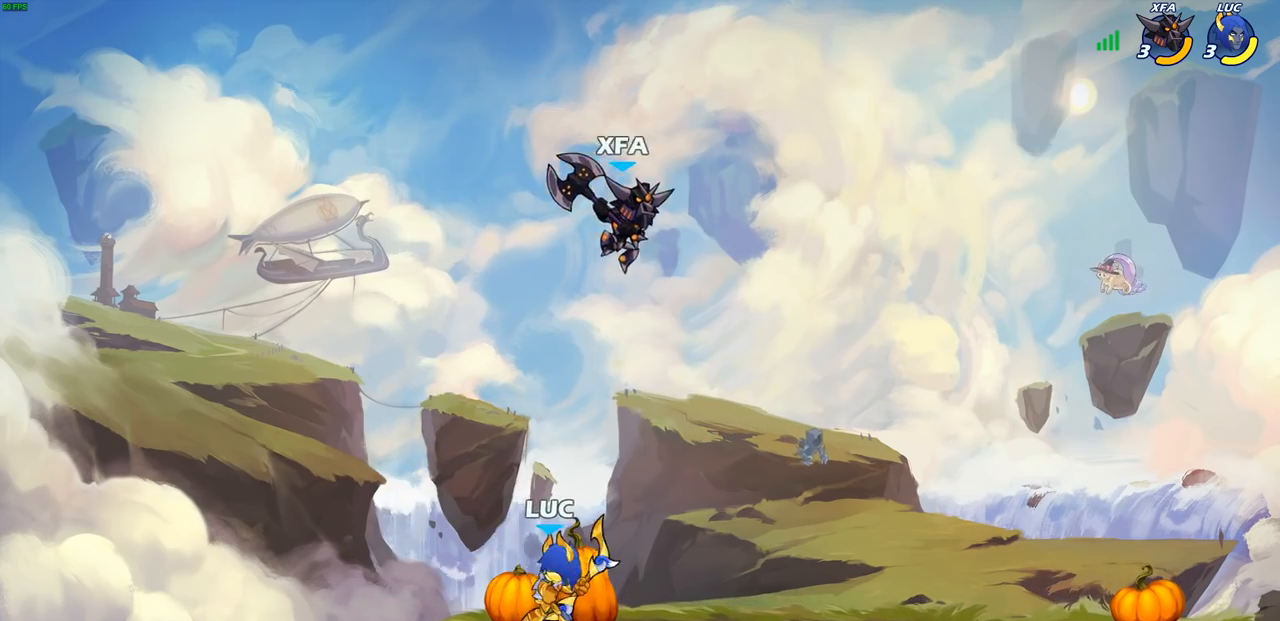
{"buttons": ["CIRCLE"], "left_stick": "down-left", "right_stick": "center", "events": [[17, "left_stick", "up-right"], [200, "R1", "down"], [200, "R2", "down"], [200, "left_stick", "down-right"], [267, "CIRCLE", "down"], [283, "left_stick", "down-left"], [333, "R1", "up"], [333, "R2", "up"]]}
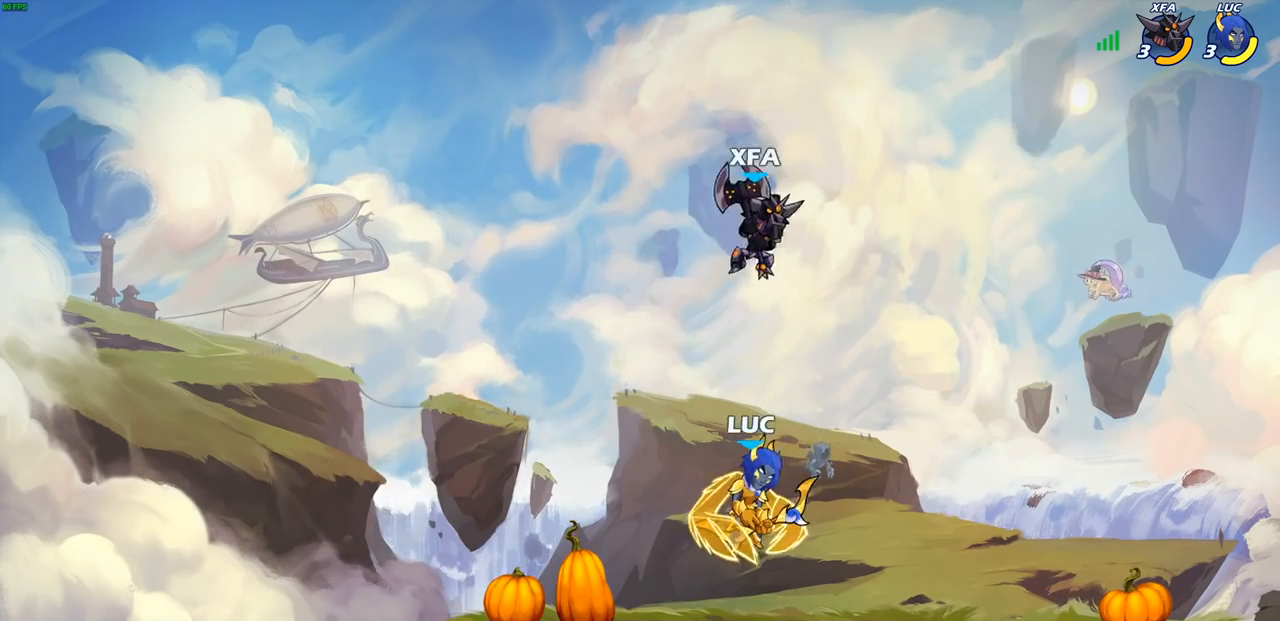
{"buttons": [], "left_stick": "center", "right_stick": "center", "events": [[333, "CIRCLE", "up"], [367, "left_stick", "center"]]}
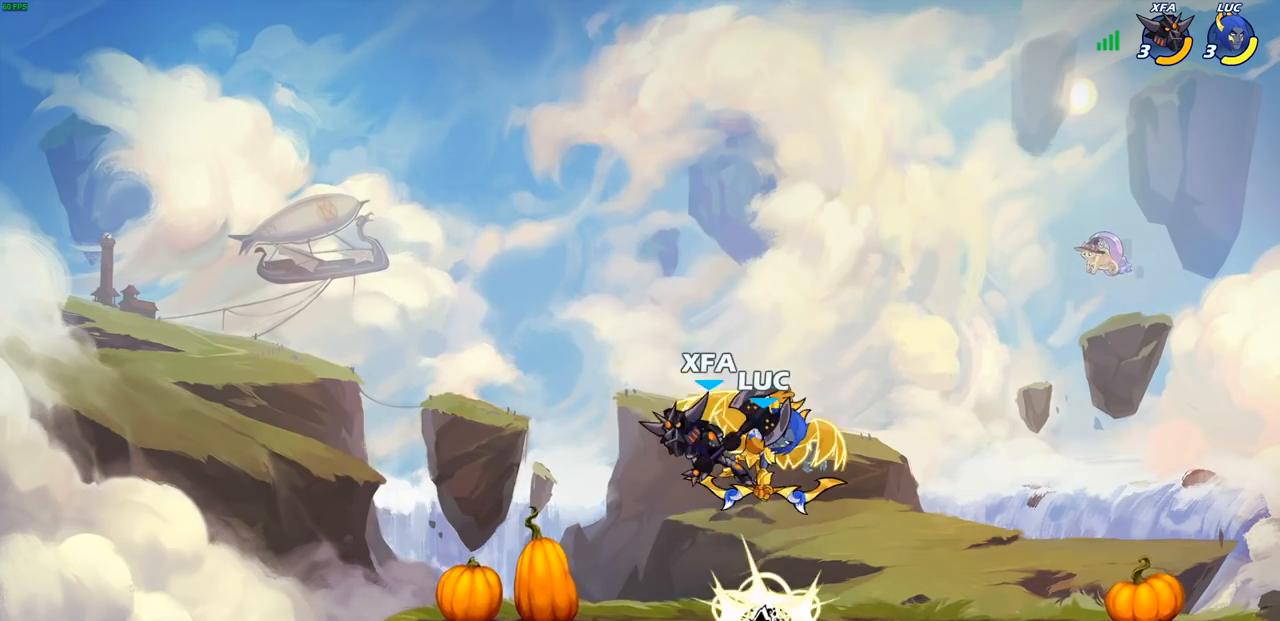
{"buttons": [], "left_stick": "up-left", "right_stick": "center", "events": [[217, "left_stick", "left"], [433, "left_stick", "up-left"]]}